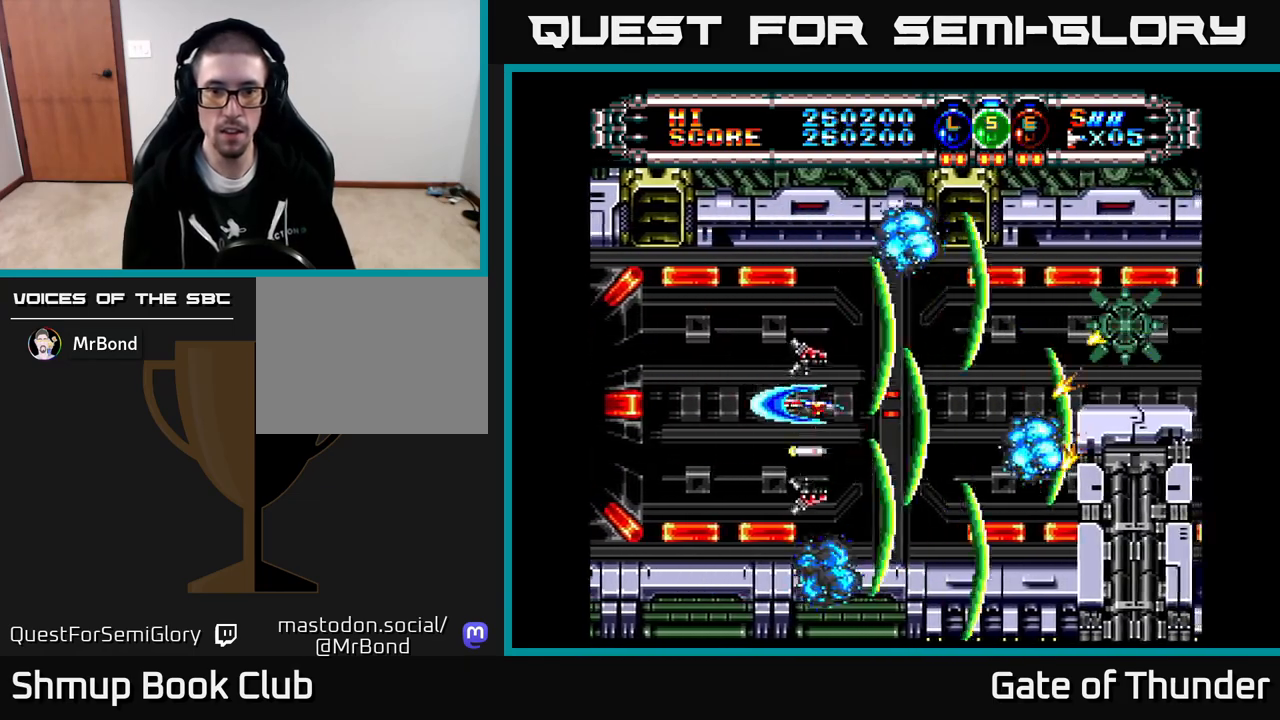
Gameplay with a controller (Xbox layout); each line is a JSON object with the inputs held at the frame after it. "events" lists button and stick changes between this image and that frame as [ms after this image, input, new state], when the widget could be followed in between. Not read: right_stick.
{"buttons": ["X", "DPAD_LEFT"], "left_stick": "center", "events": [[83, "DPAD_UP", "up"], [400, "DPAD_LEFT", "down"]]}
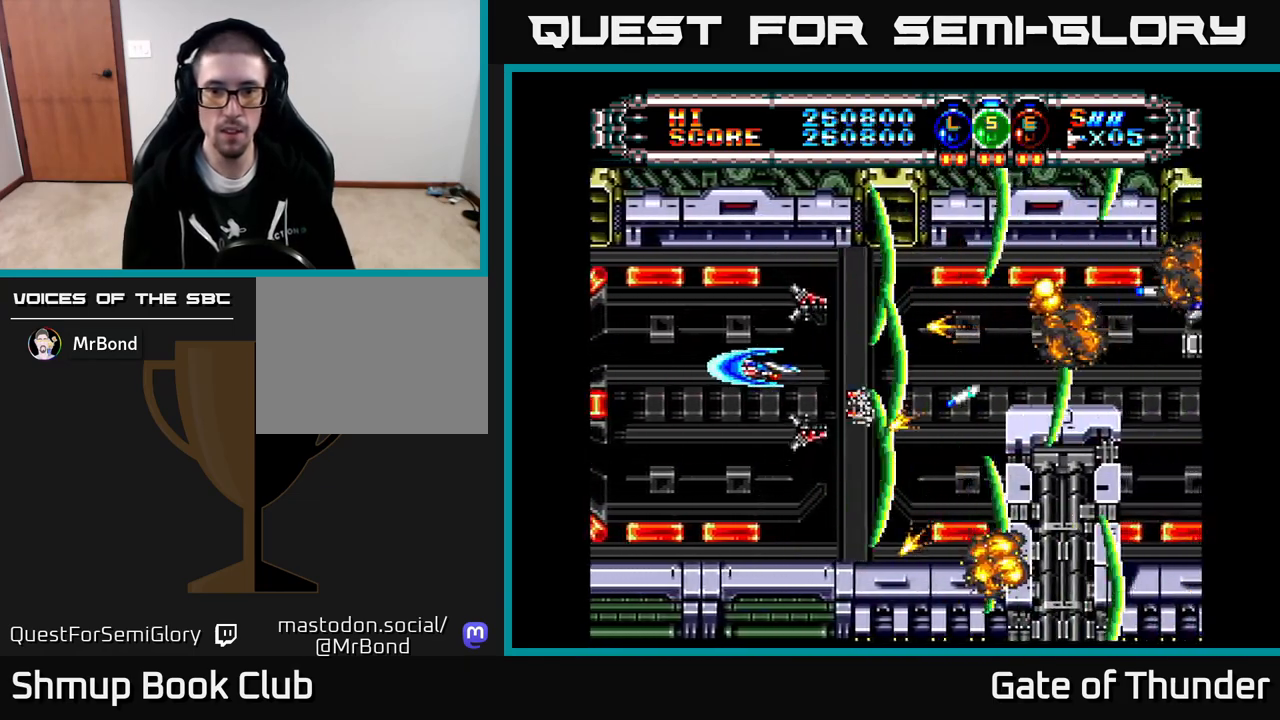
{"buttons": ["X"], "left_stick": "center", "events": [[117, "DPAD_LEFT", "up"], [183, "DPAD_DOWN", "down"], [200, "DPAD_RIGHT", "down"], [267, "DPAD_DOWN", "up"], [500, "DPAD_RIGHT", "up"]]}
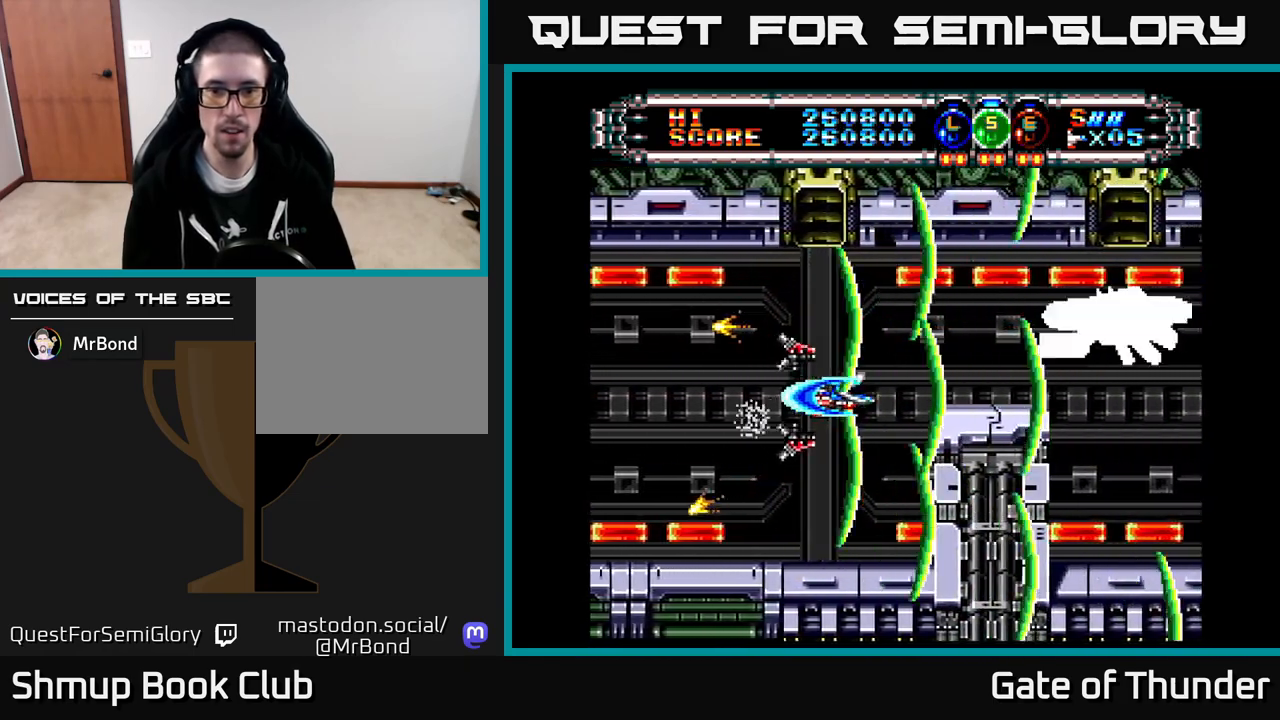
{"buttons": ["X", "DPAD_RIGHT"], "left_stick": "center", "events": [[17, "DPAD_UP", "down"], [100, "DPAD_LEFT", "down"], [167, "DPAD_UP", "up"], [333, "DPAD_LEFT", "up"], [450, "DPAD_RIGHT", "down"]]}
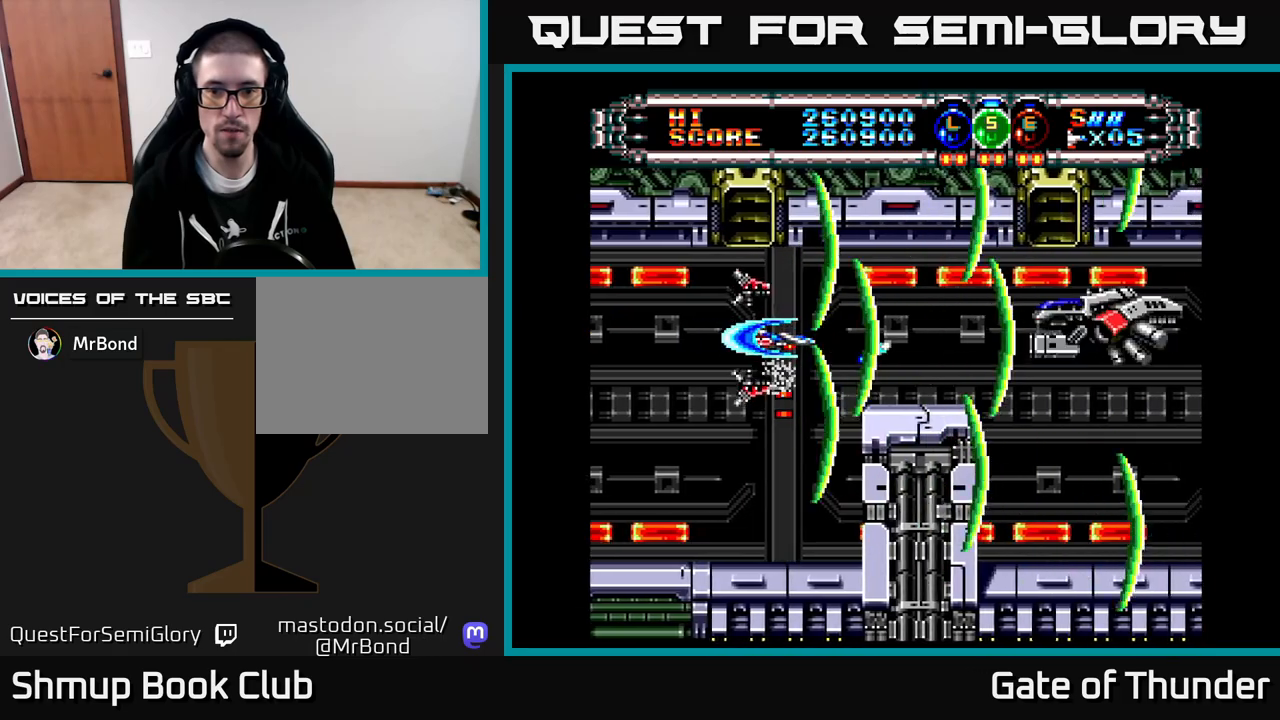
{"buttons": ["X", "DPAD_RIGHT"], "left_stick": "center", "events": [[17, "DPAD_RIGHT", "up"], [50, "DPAD_LEFT", "down"], [167, "DPAD_LEFT", "up"], [183, "DPAD_DOWN", "down"], [183, "DPAD_RIGHT", "down"], [200, "DPAD_DOWN", "up"]]}
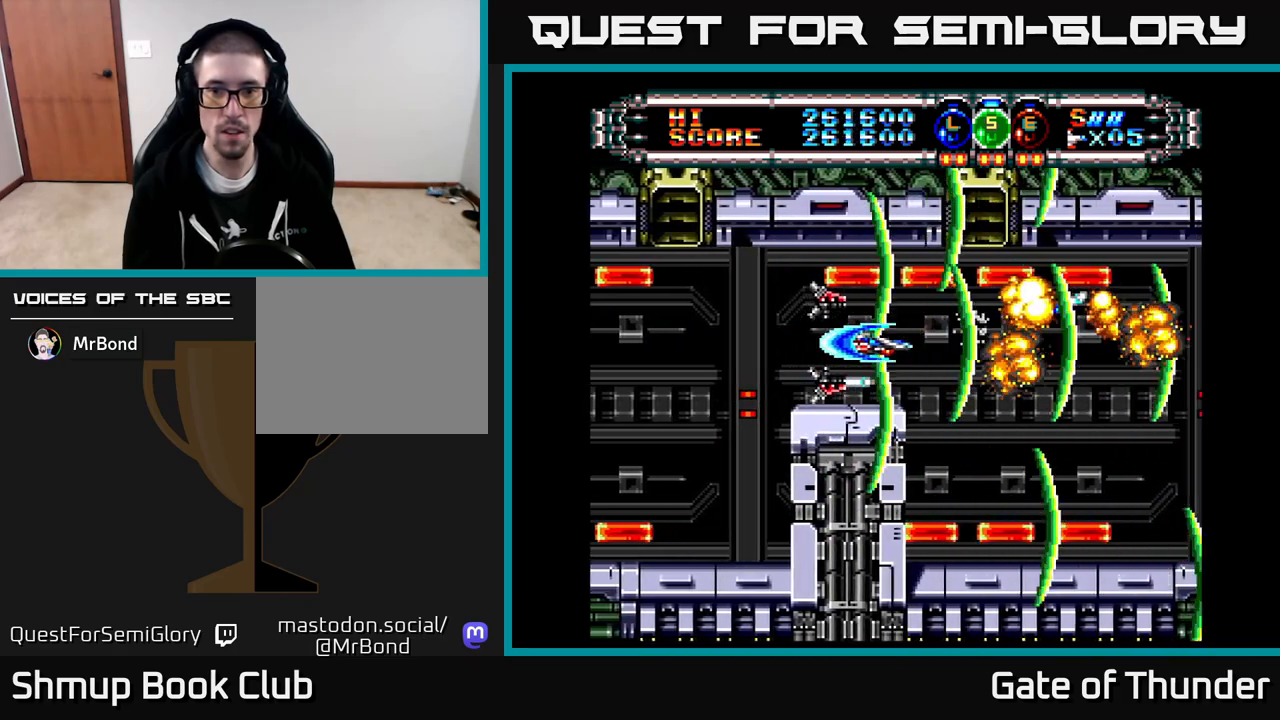
{"buttons": ["X", "DPAD_DOWN"], "left_stick": "center", "events": [[100, "DPAD_RIGHT", "up"], [133, "DPAD_LEFT", "down"], [283, "DPAD_LEFT", "up"], [317, "DPAD_RIGHT", "down"], [450, "DPAD_DOWN", "down"], [500, "DPAD_RIGHT", "up"]]}
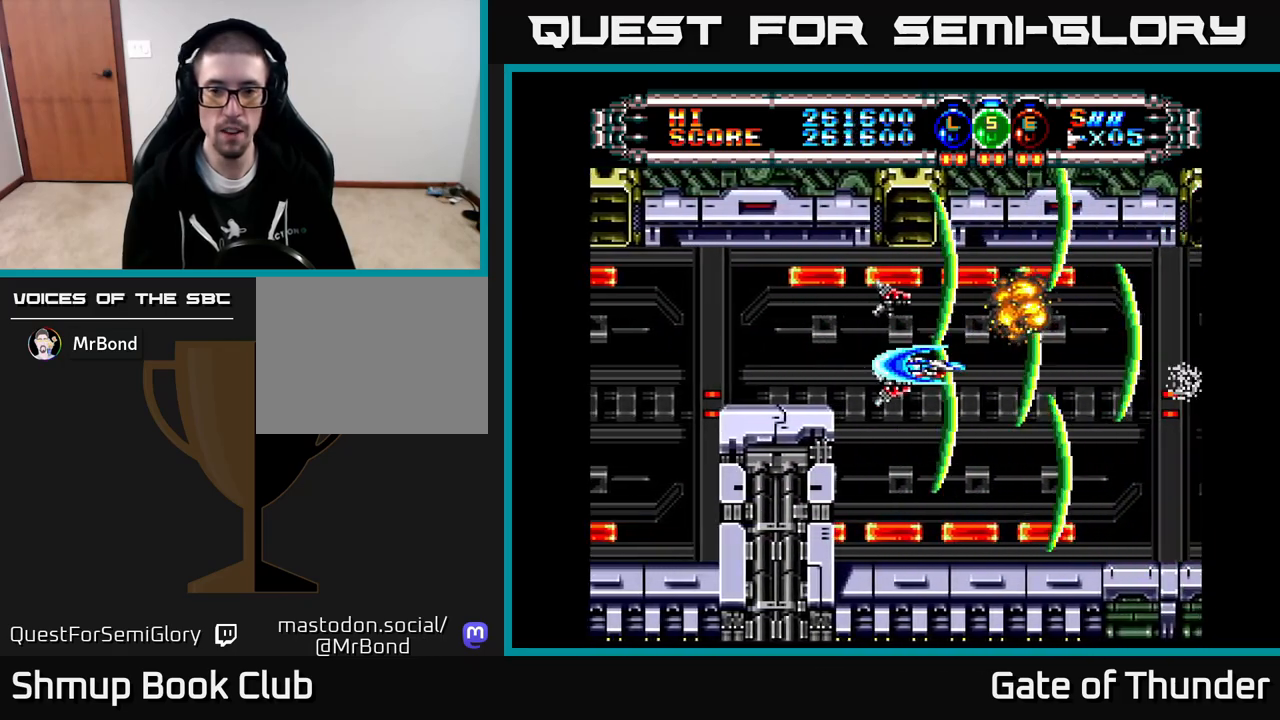
{"buttons": ["X"], "left_stick": "center", "events": [[83, "DPAD_DOWN", "up"], [133, "DPAD_LEFT", "down"], [233, "DPAD_LEFT", "up"]]}
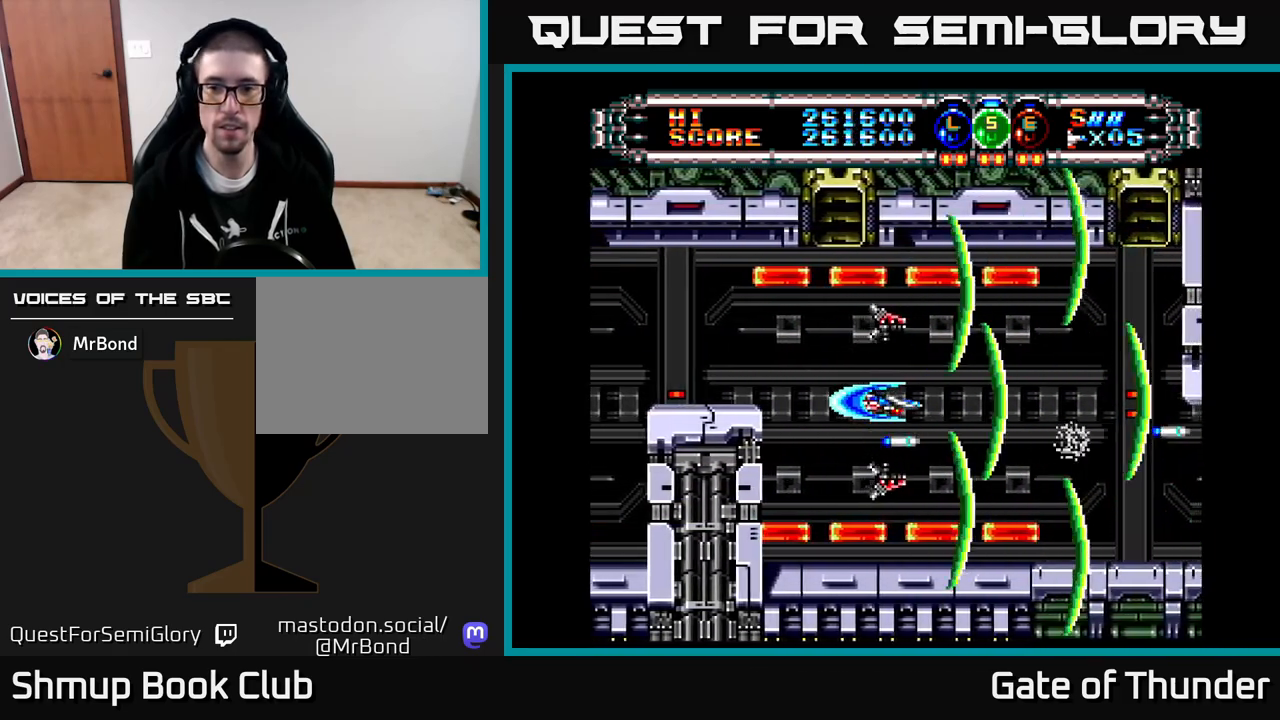
{"buttons": ["X"], "left_stick": "center", "events": [[117, "DPAD_RIGHT", "down"], [317, "DPAD_RIGHT", "up"]]}
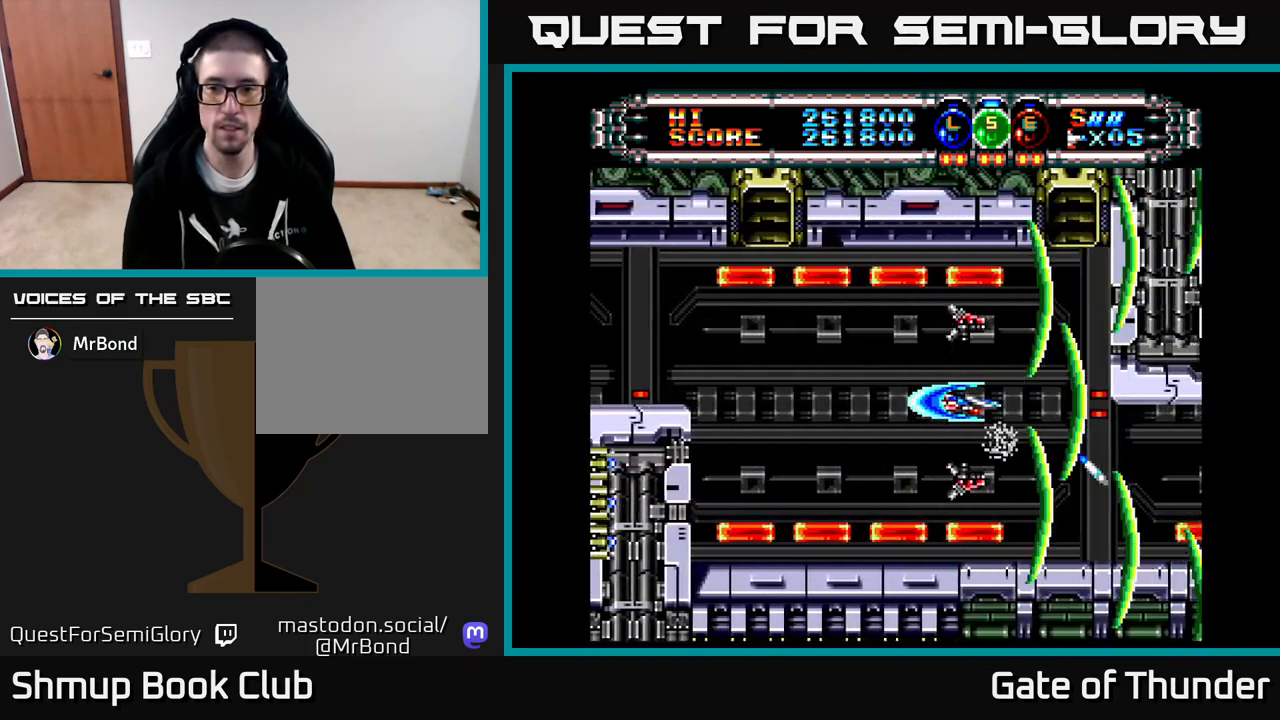
{"buttons": ["X", "DPAD_UP", "DPAD_LEFT"], "left_stick": "center", "events": [[150, "DPAD_DOWN", "down"], [283, "DPAD_DOWN", "up"], [317, "DPAD_LEFT", "down"], [483, "DPAD_UP", "down"]]}
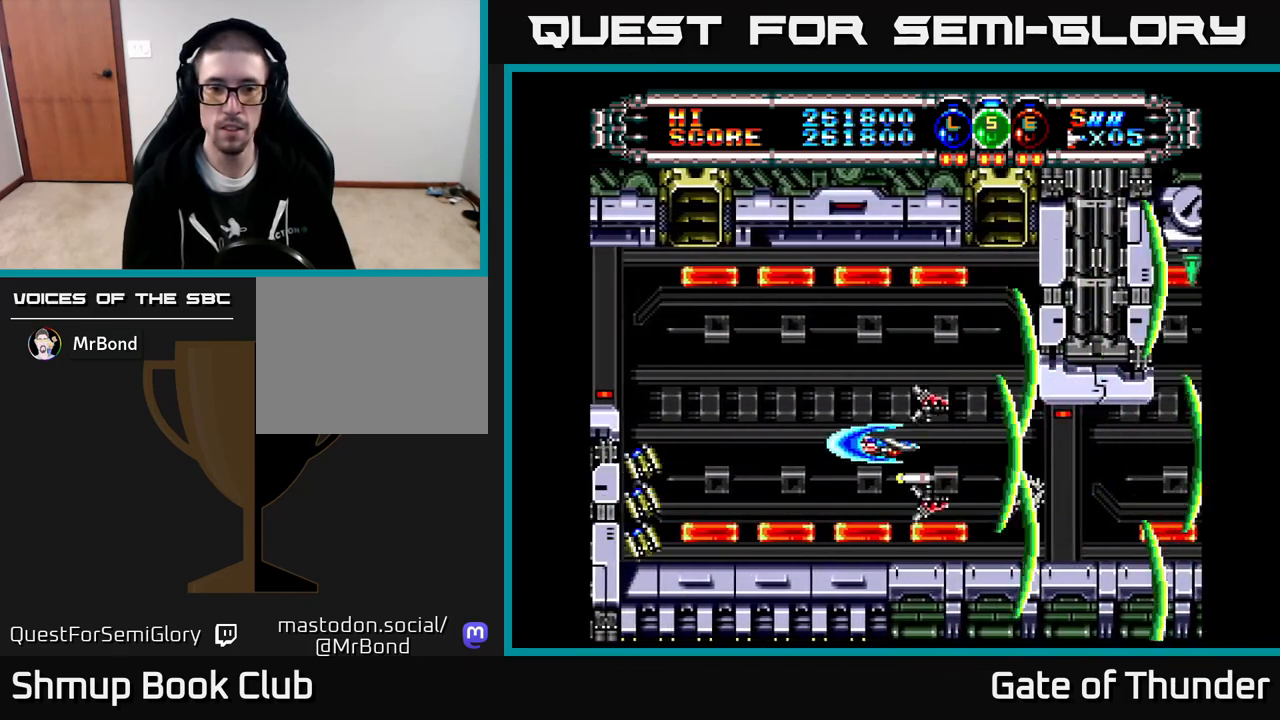
{"buttons": ["X", "DPAD_LEFT"], "left_stick": "center", "events": [[183, "DPAD_UP", "up"]]}
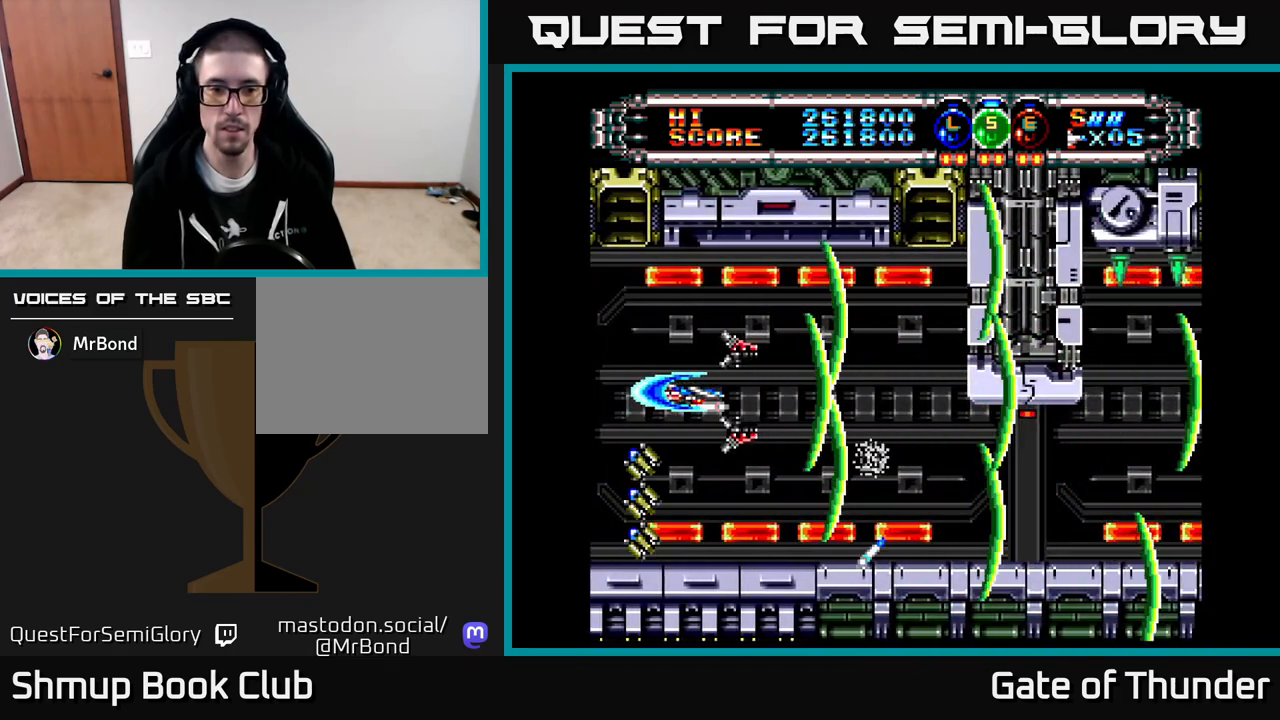
{"buttons": ["X"], "left_stick": "center", "events": [[117, "DPAD_LEFT", "up"]]}
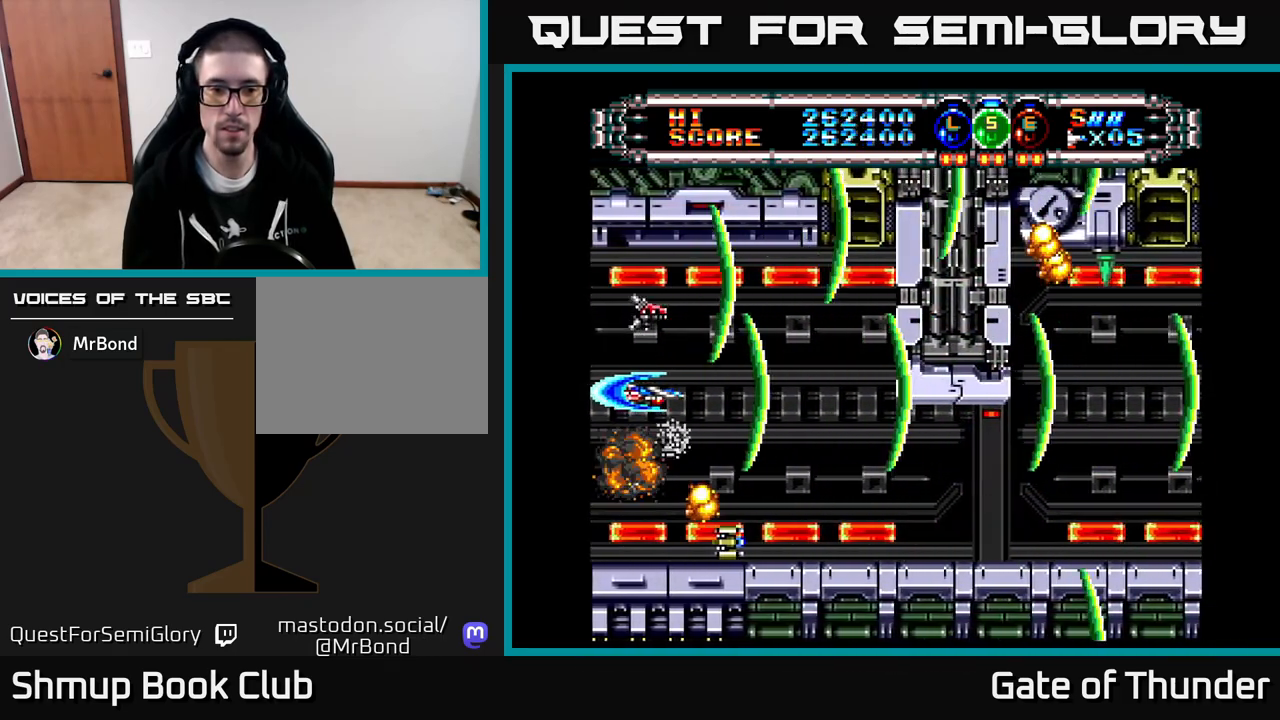
{"buttons": ["X", "DPAD_DOWN", "DPAD_RIGHT"], "left_stick": "center", "events": [[433, "DPAD_RIGHT", "down"], [483, "DPAD_DOWN", "down"]]}
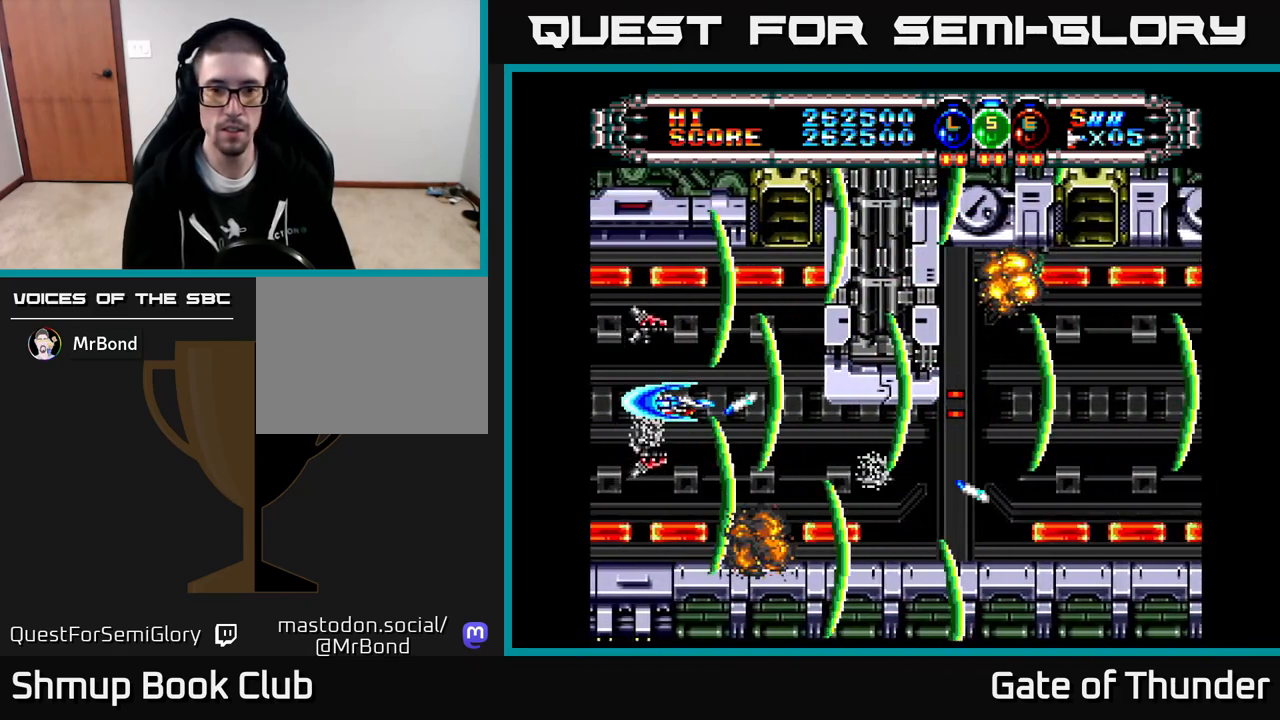
{"buttons": ["X"], "left_stick": "center", "events": [[117, "DPAD_DOWN", "up"], [200, "DPAD_DOWN", "down"], [250, "DPAD_RIGHT", "up"], [267, "DPAD_RIGHT", "down"], [333, "DPAD_DOWN", "up"], [350, "DPAD_RIGHT", "up"]]}
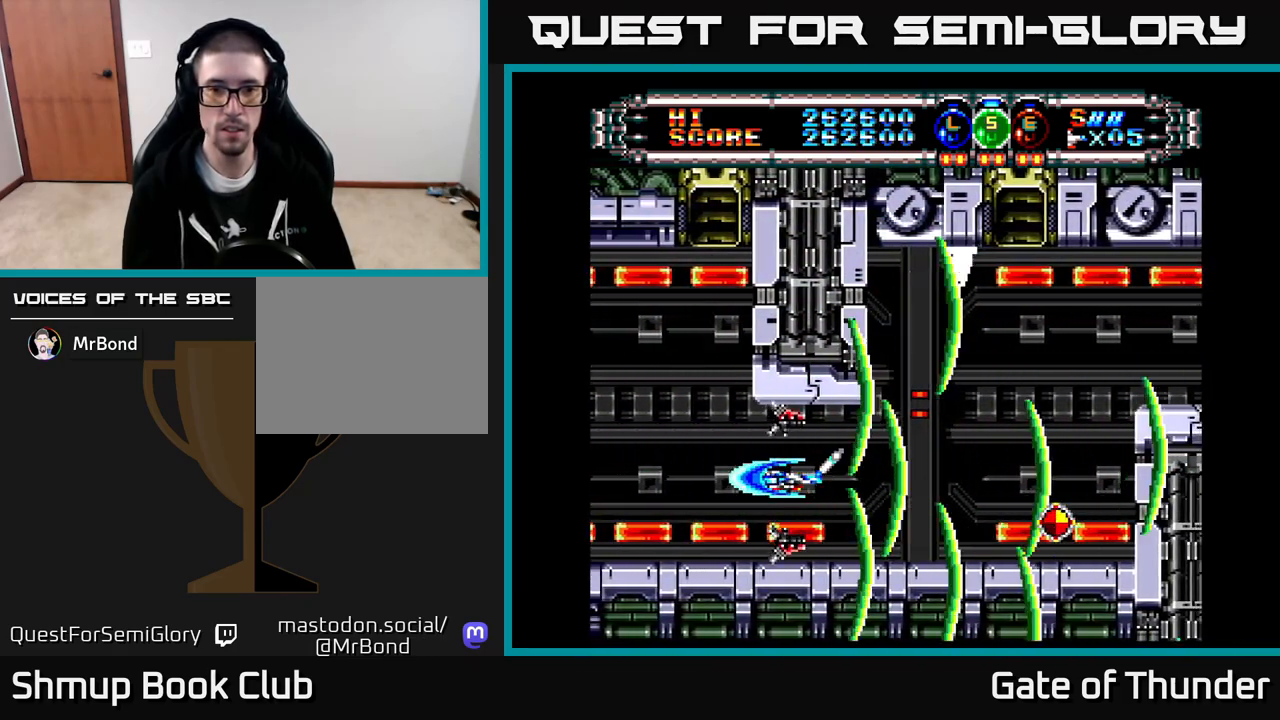
{"buttons": ["X"], "left_stick": "center", "events": [[267, "DPAD_LEFT", "down"], [417, "DPAD_LEFT", "up"]]}
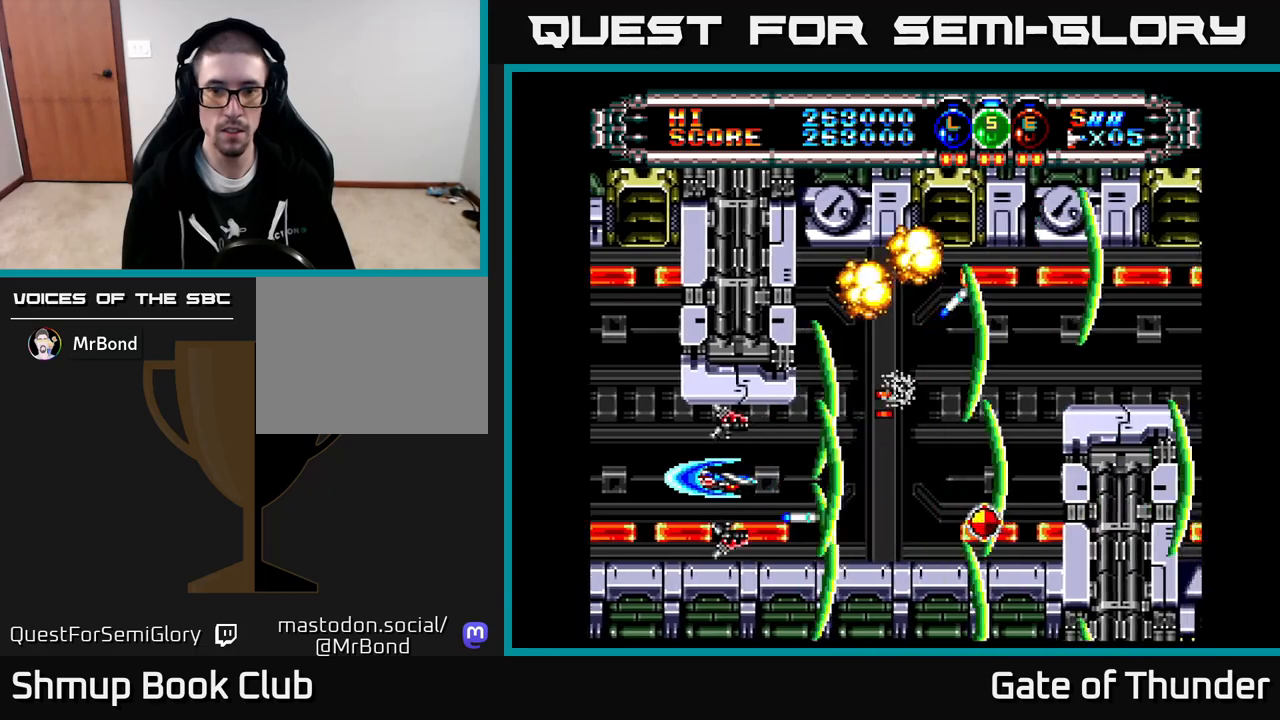
{"buttons": ["X", "DPAD_RIGHT"], "left_stick": "center", "events": [[67, "DPAD_UP", "down"], [133, "DPAD_UP", "up"], [283, "DPAD_DOWN", "down"], [333, "DPAD_RIGHT", "down"], [400, "DPAD_DOWN", "up"]]}
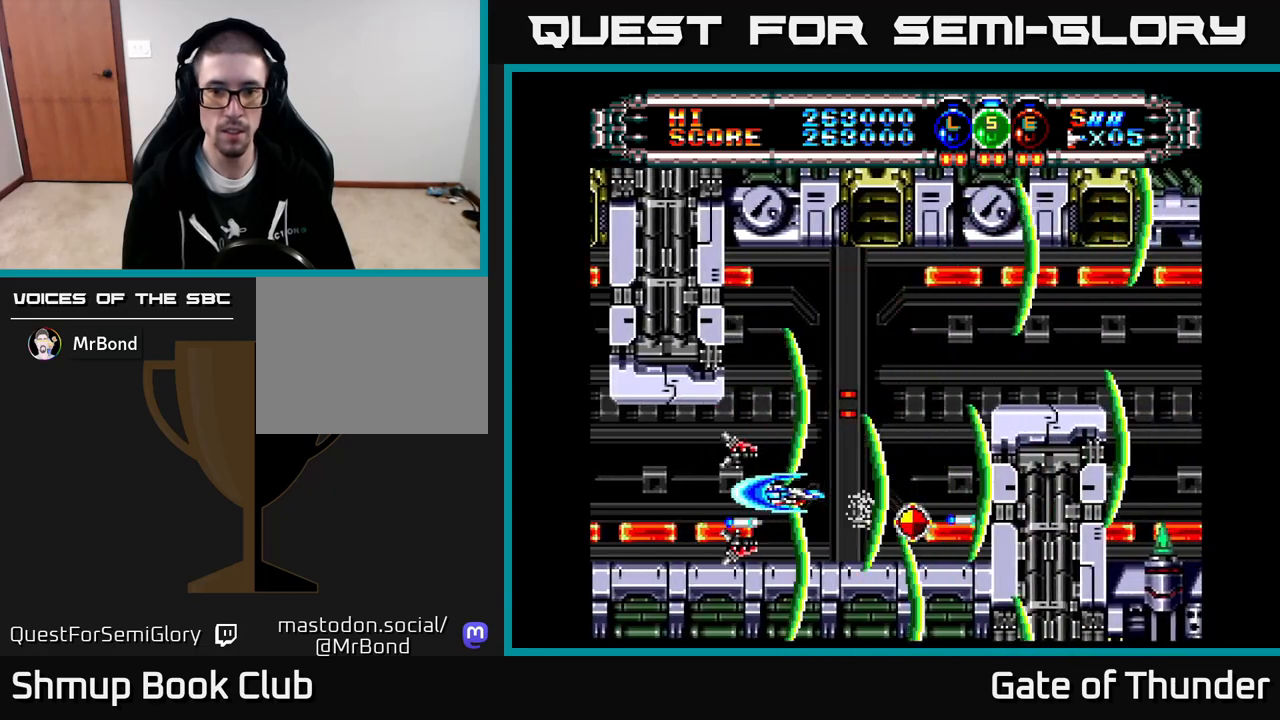
{"buttons": ["X", "DPAD_UP", "DPAD_LEFT"], "left_stick": "center", "events": [[183, "DPAD_DOWN", "down"], [200, "DPAD_RIGHT", "up"], [300, "DPAD_DOWN", "up"], [317, "DPAD_LEFT", "down"], [317, "DPAD_UP", "down"], [367, "DPAD_LEFT", "up"], [400, "DPAD_LEFT", "down"]]}
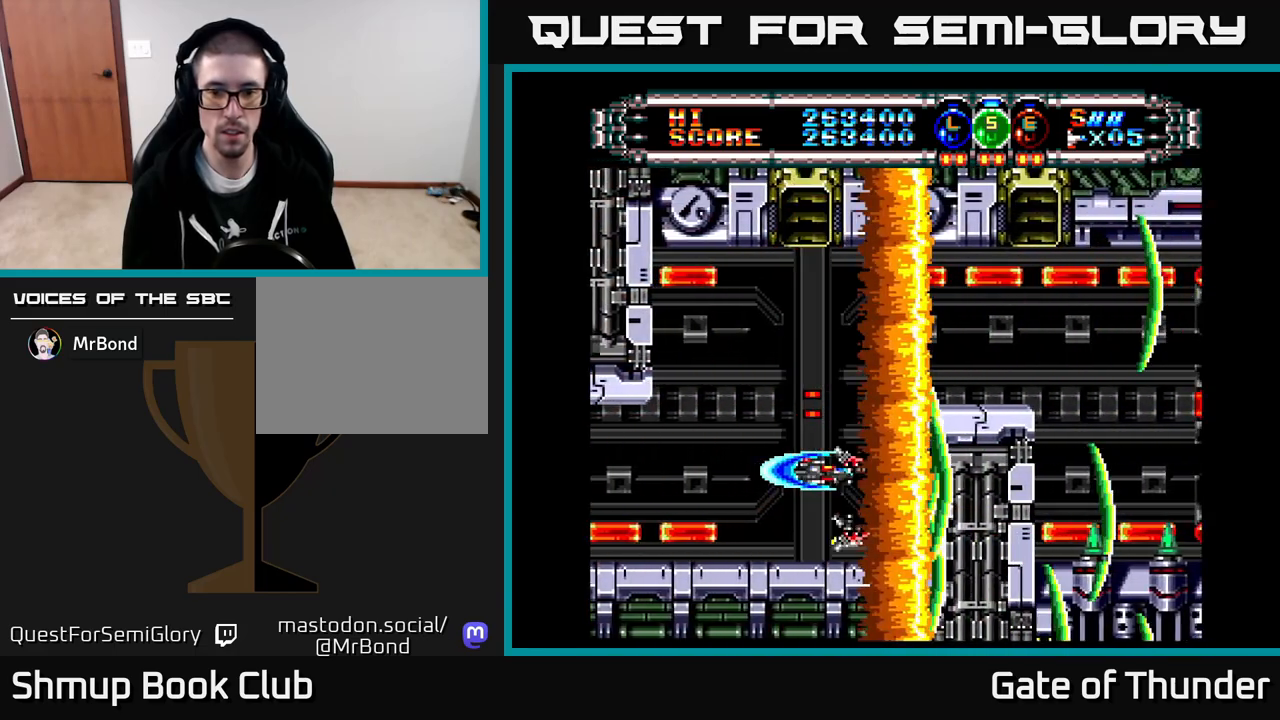
{"buttons": ["X", "DPAD_RIGHT"], "left_stick": "center", "events": [[50, "DPAD_LEFT", "up"], [267, "DPAD_UP", "up"], [417, "DPAD_RIGHT", "down"]]}
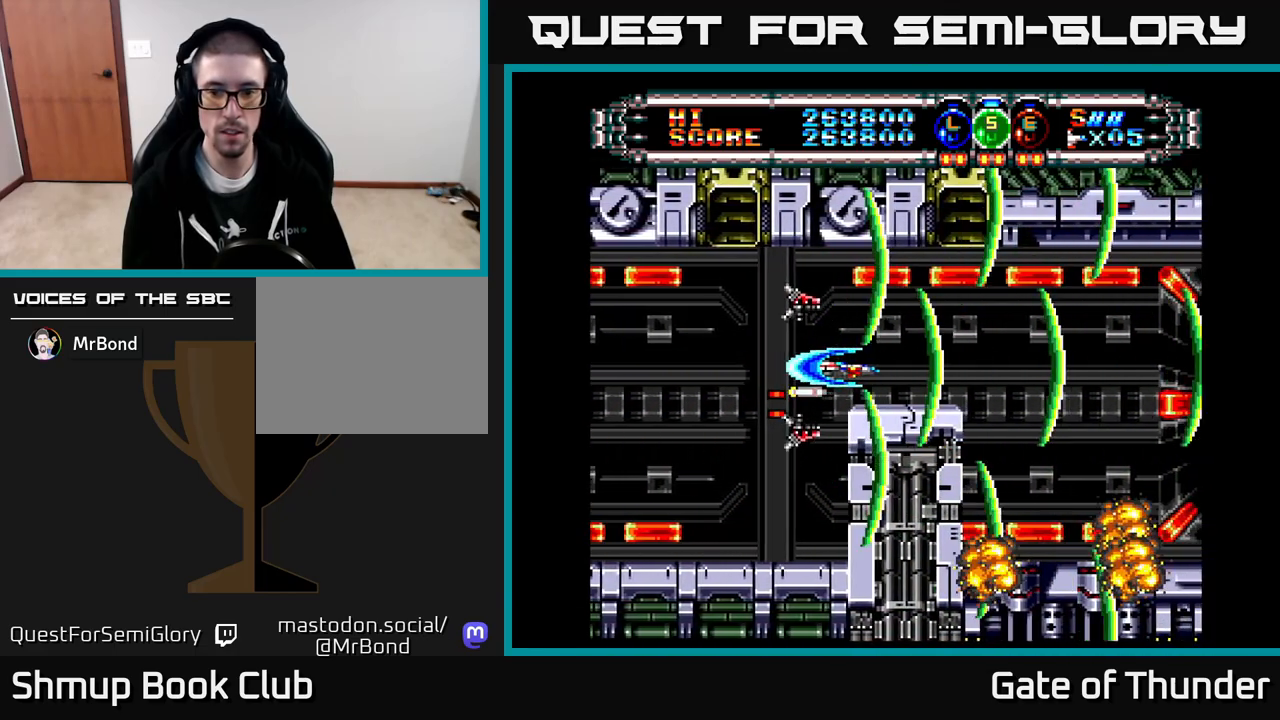
{"buttons": ["X"], "left_stick": "center", "events": [[383, "DPAD_RIGHT", "up"]]}
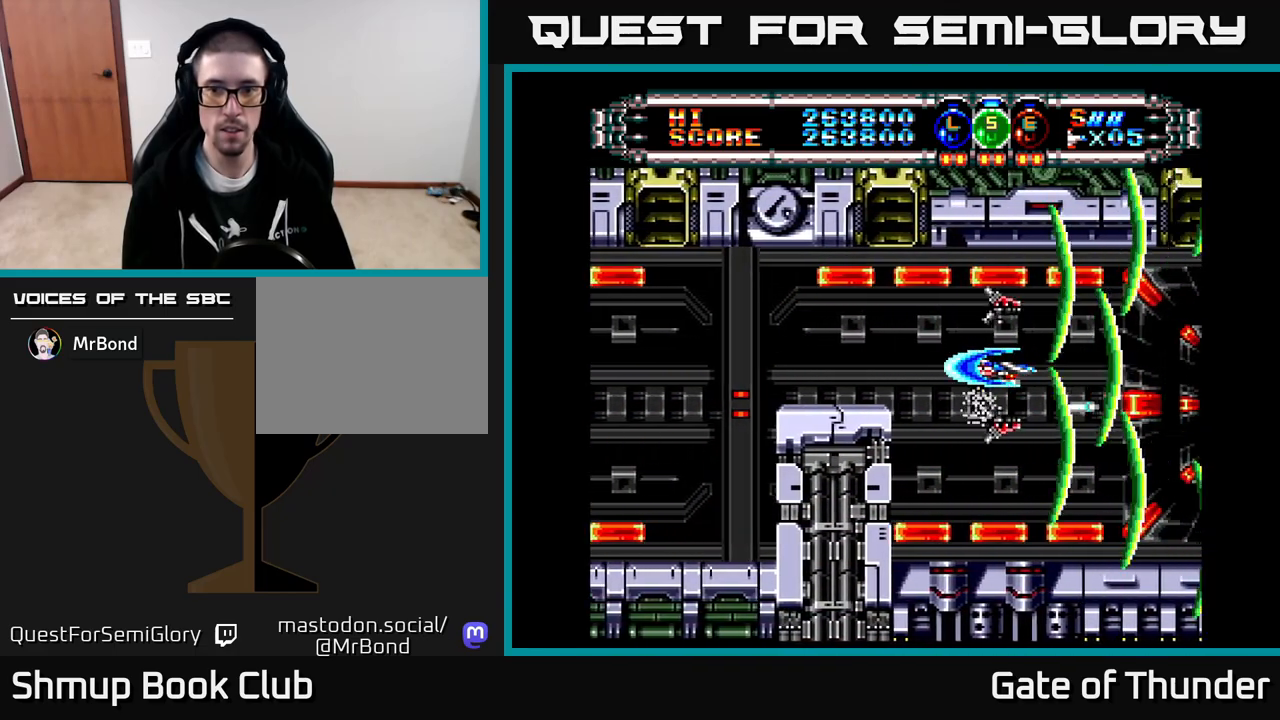
{"buttons": ["X"], "left_stick": "center", "events": [[317, "DPAD_RIGHT", "down"], [467, "DPAD_RIGHT", "up"]]}
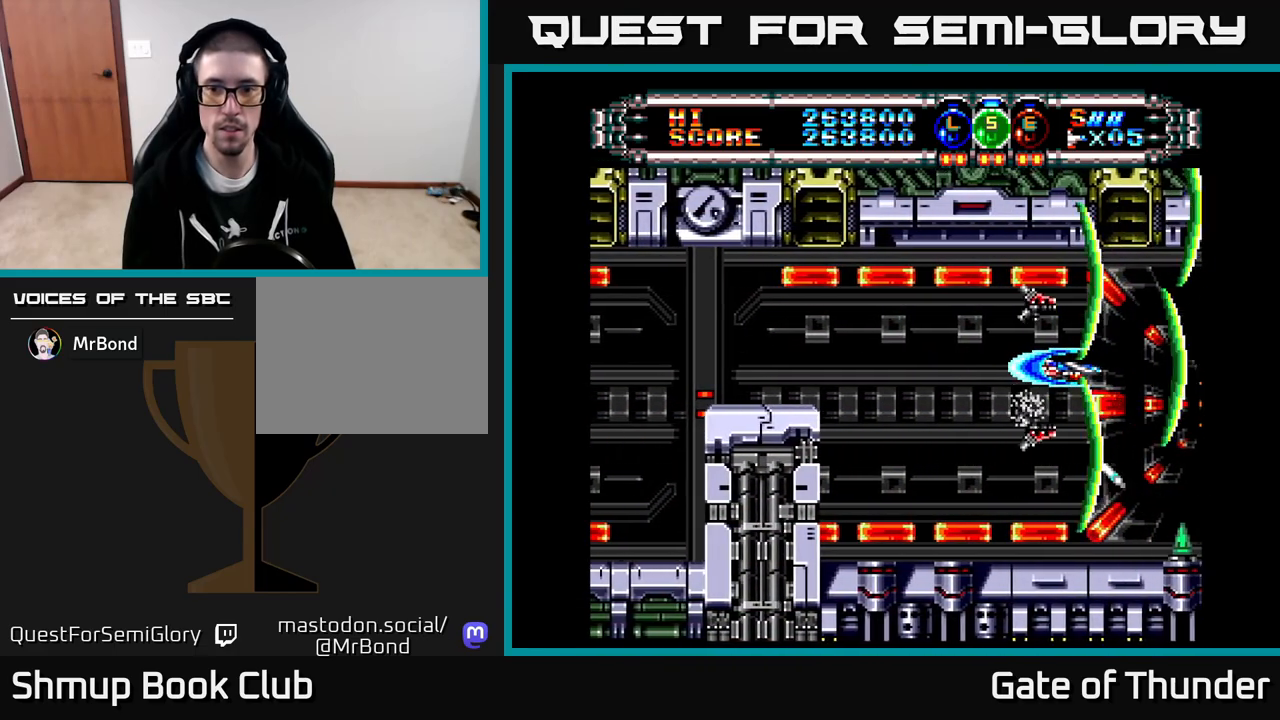
{"buttons": ["X"], "left_stick": "center", "events": [[33, "DPAD_LEFT", "down"], [133, "DPAD_LEFT", "up"]]}
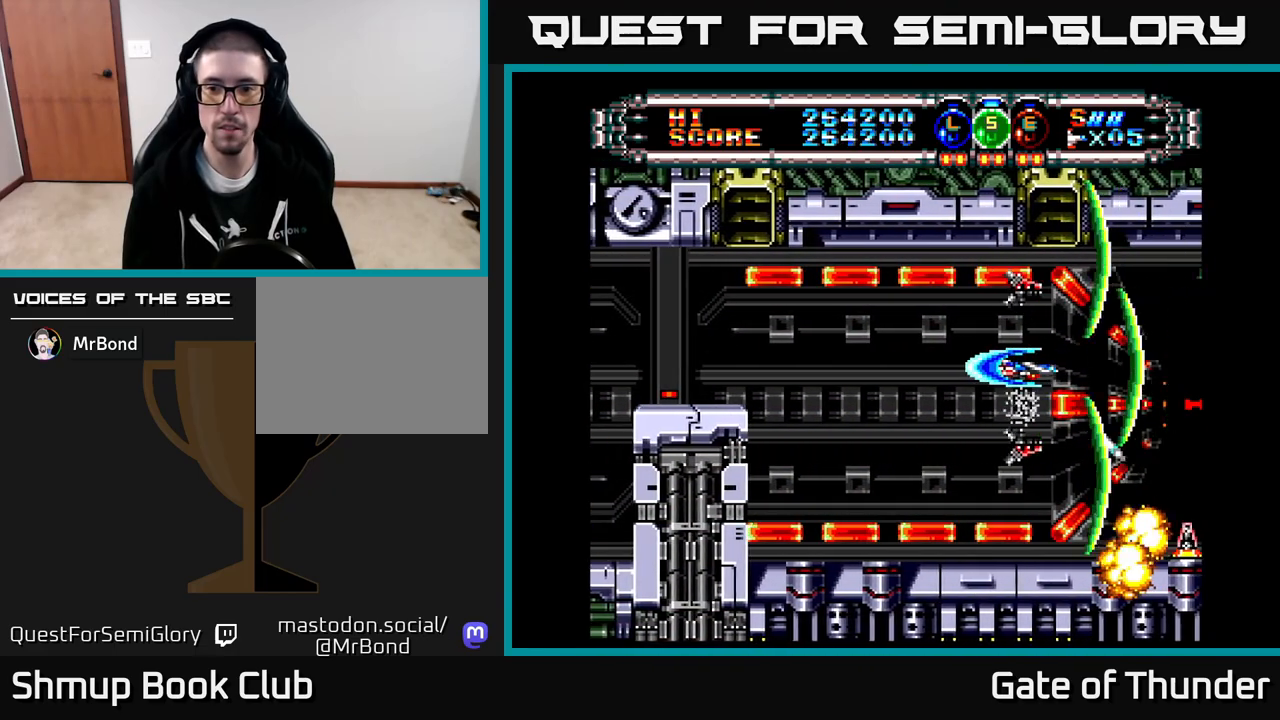
{"buttons": ["X"], "left_stick": "center", "events": [[33, "DPAD_DOWN", "down"], [117, "DPAD_DOWN", "up"], [133, "DPAD_LEFT", "down"], [267, "DPAD_LEFT", "up"]]}
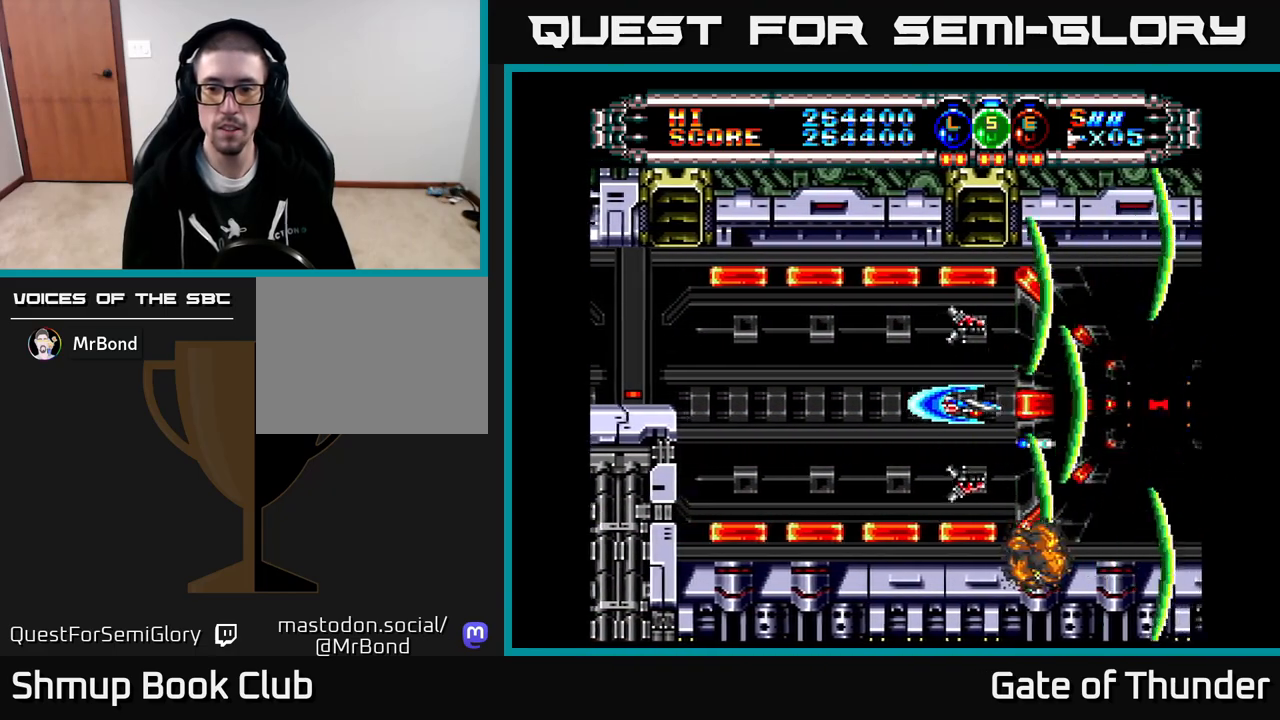
{"buttons": ["X"], "left_stick": "center", "events": [[217, "DPAD_RIGHT", "down"], [383, "DPAD_RIGHT", "up"]]}
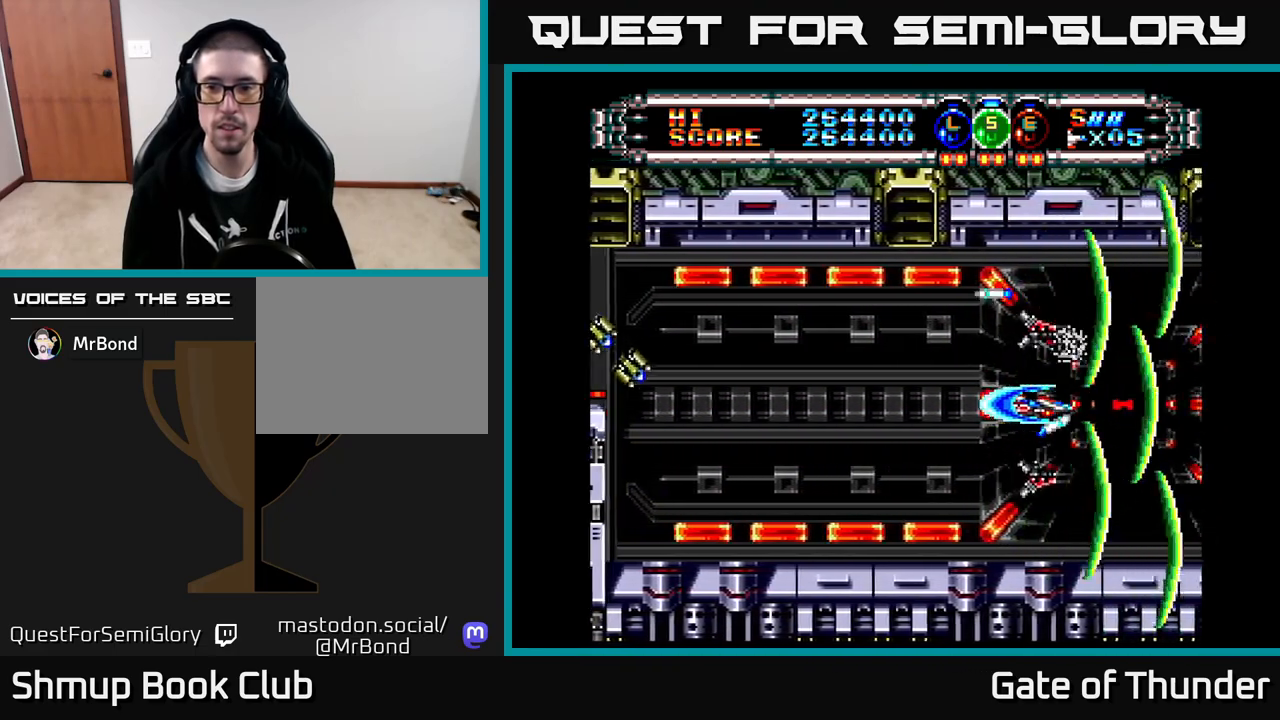
{"buttons": ["X", "DPAD_LEFT"], "left_stick": "center", "events": [[133, "DPAD_LEFT", "down"]]}
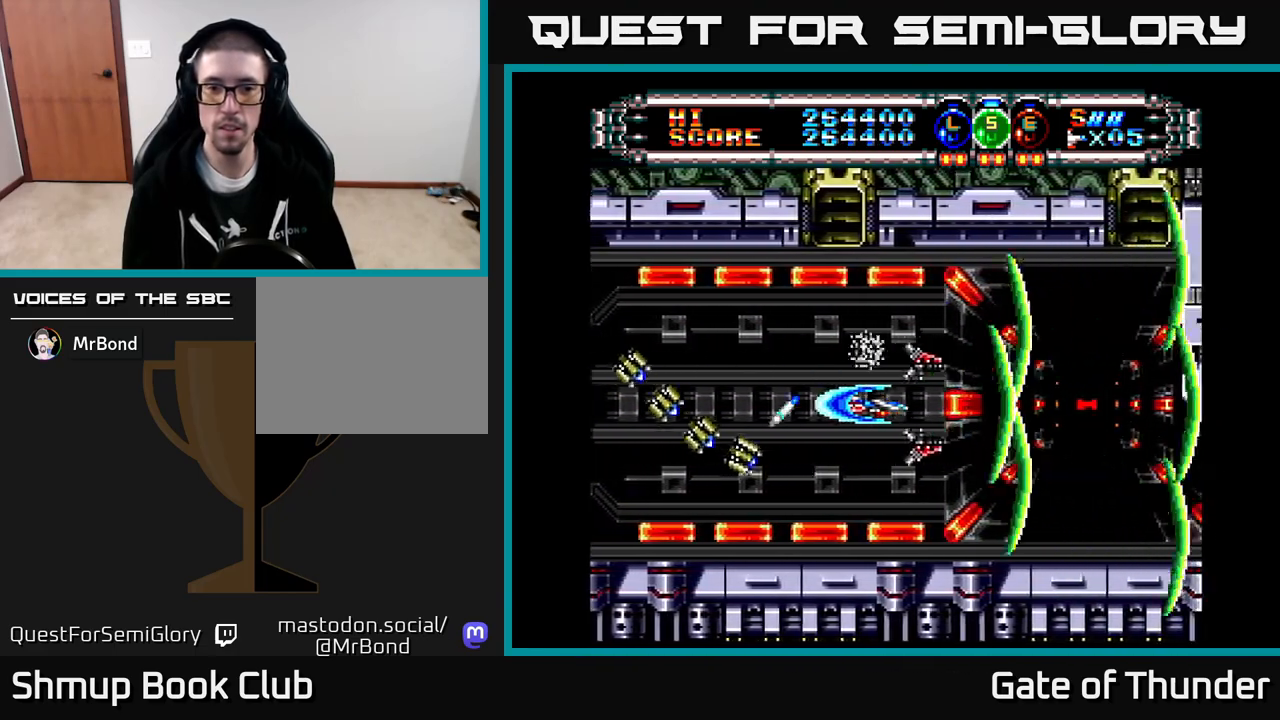
{"buttons": ["X"], "left_stick": "center", "events": [[50, "DPAD_UP", "down"], [150, "DPAD_UP", "up"], [467, "DPAD_LEFT", "up"]]}
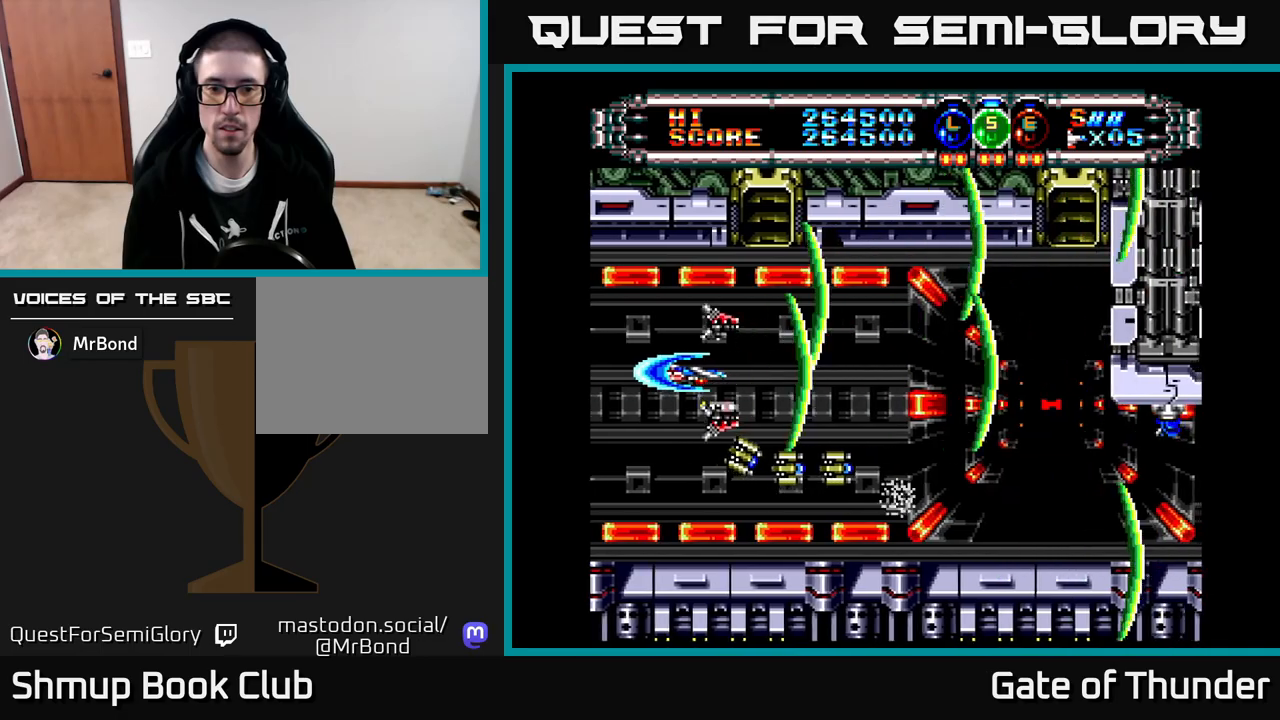
{"buttons": ["X"], "left_stick": "center", "events": [[217, "DPAD_RIGHT", "down"], [383, "DPAD_RIGHT", "up"]]}
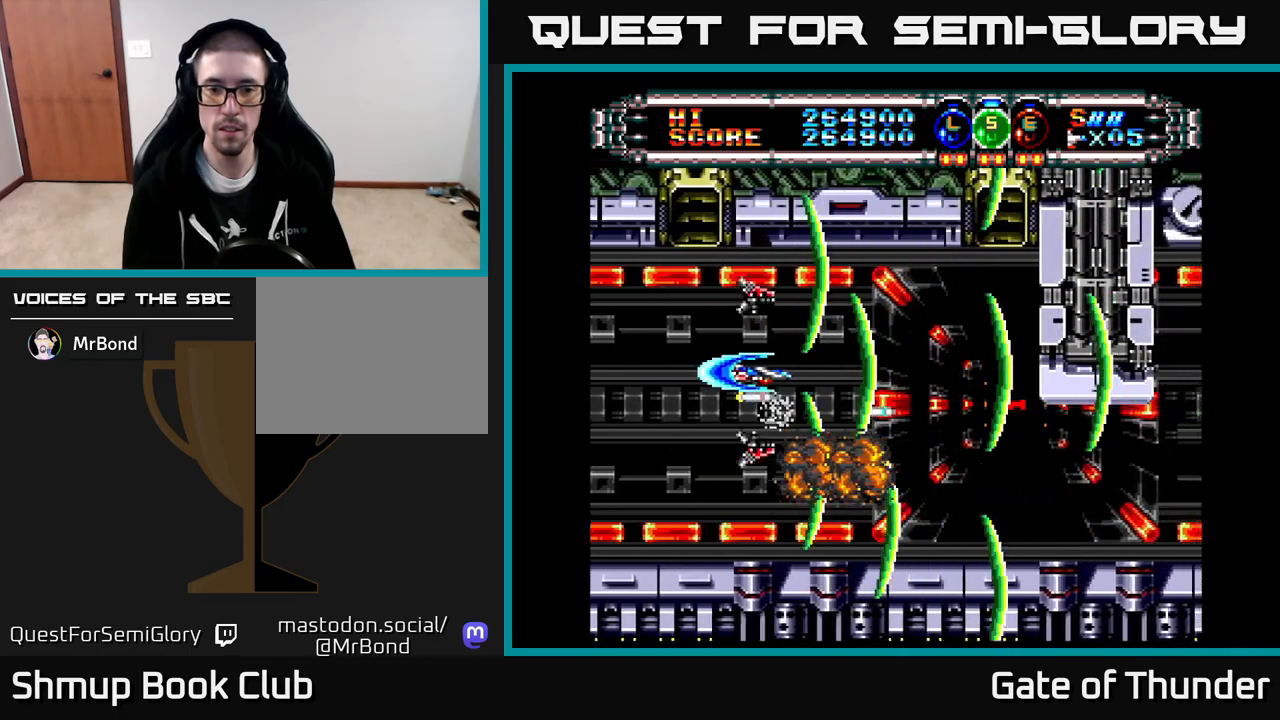
{"buttons": ["X", "DPAD_DOWN", "DPAD_RIGHT"], "left_stick": "center", "events": [[133, "DPAD_DOWN", "down"], [217, "DPAD_RIGHT", "down"], [250, "DPAD_DOWN", "up"], [450, "DPAD_DOWN", "down"]]}
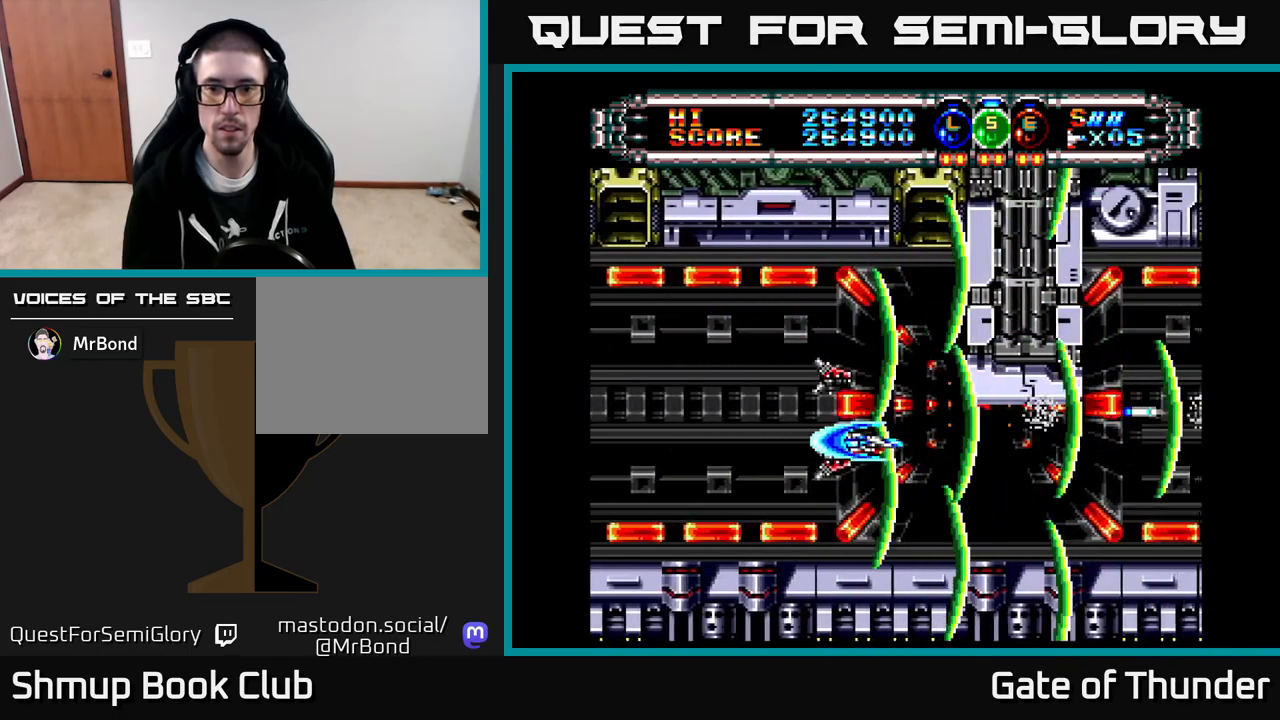
{"buttons": ["X", "DPAD_LEFT"], "left_stick": "center", "events": [[50, "DPAD_DOWN", "up"], [50, "DPAD_RIGHT", "up"], [383, "DPAD_LEFT", "down"]]}
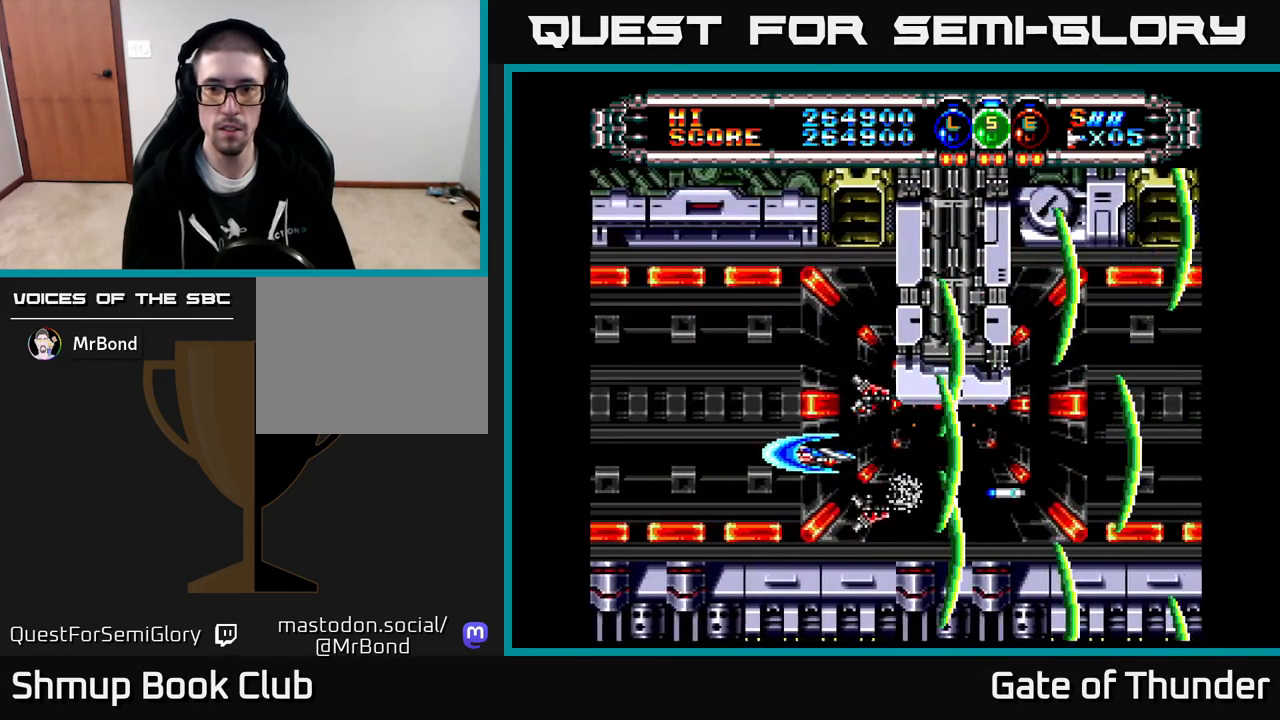
{"buttons": ["X", "DPAD_RIGHT"], "left_stick": "center", "events": [[117, "DPAD_LEFT", "up"], [167, "DPAD_RIGHT", "down"]]}
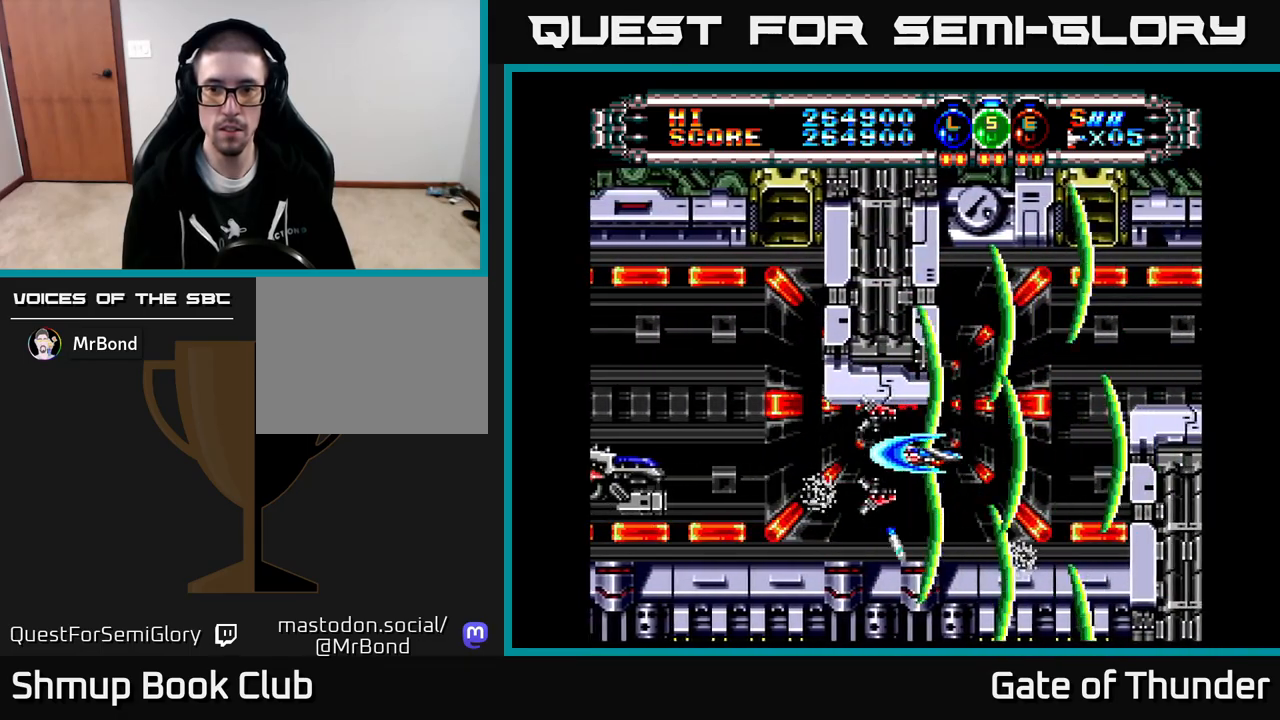
{"buttons": ["X"], "left_stick": "center", "events": [[100, "DPAD_RIGHT", "up"], [133, "DPAD_UP", "down"], [250, "DPAD_UP", "up"], [367, "DPAD_UP", "down"], [483, "DPAD_UP", "up"]]}
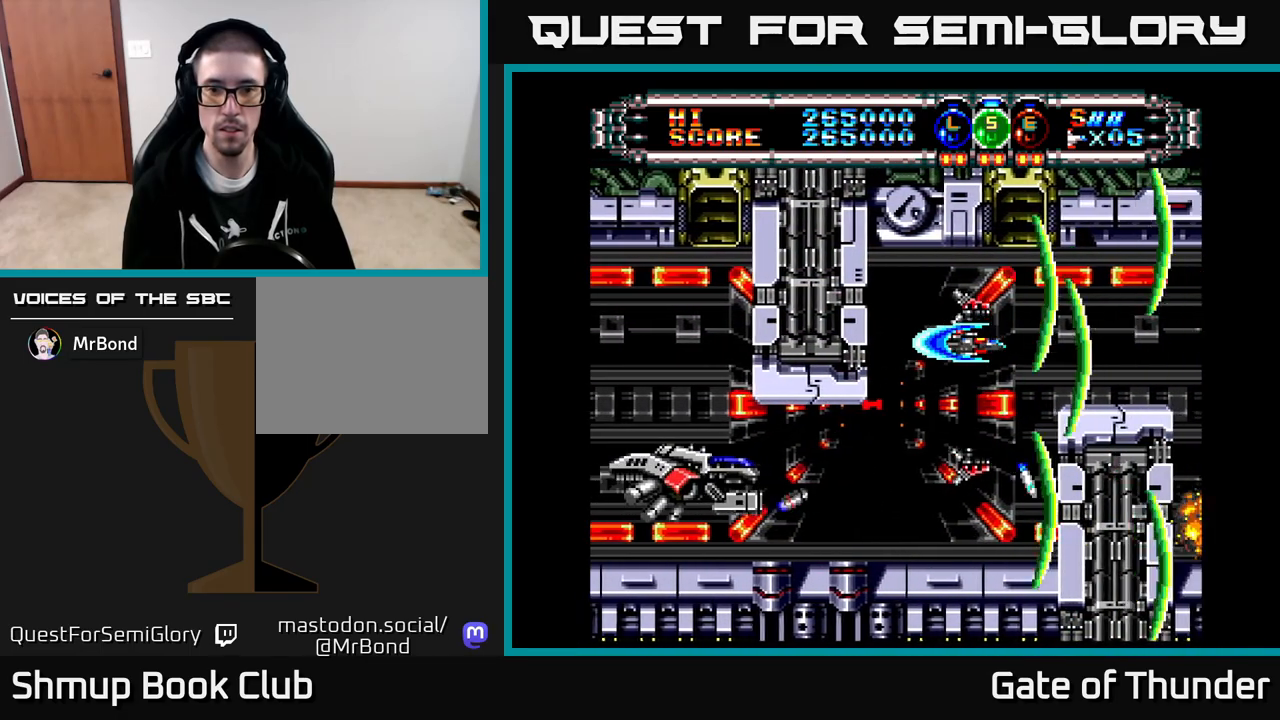
{"buttons": ["X", "DPAD_LEFT"], "left_stick": "center", "events": [[150, "DPAD_LEFT", "down"], [250, "DPAD_LEFT", "up"], [417, "DPAD_LEFT", "down"]]}
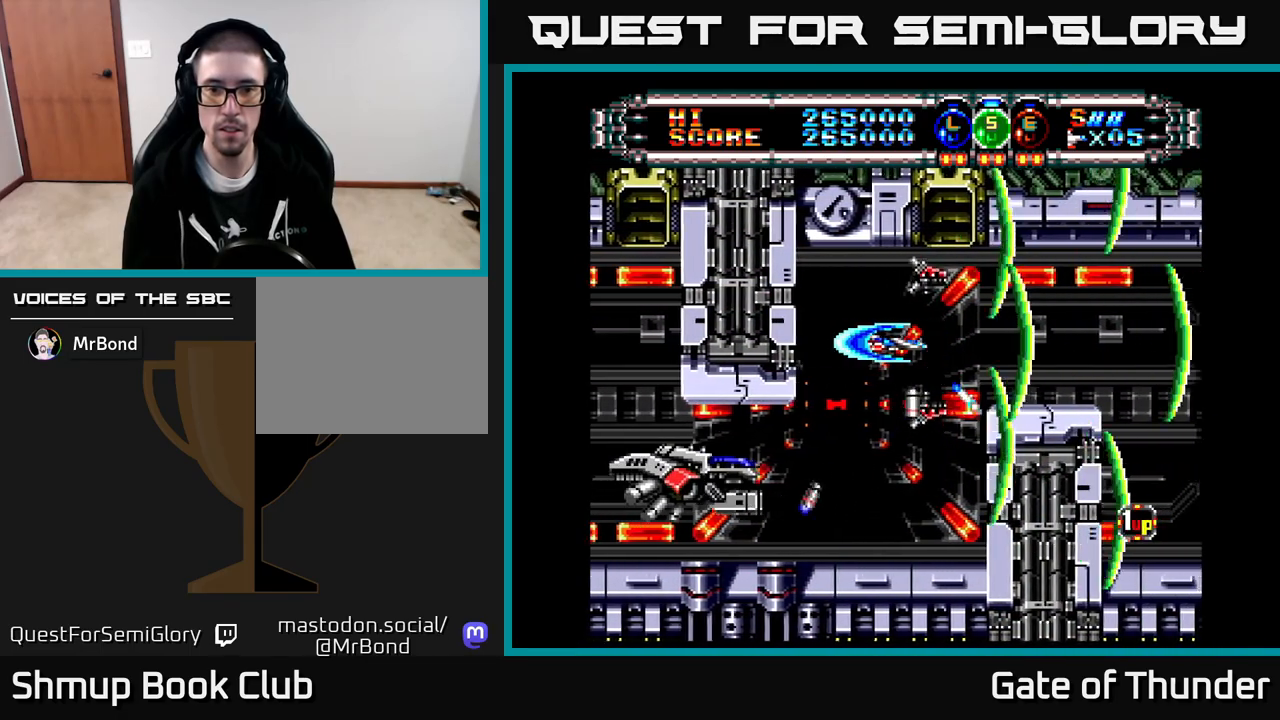
{"buttons": ["X", "DPAD_LEFT"], "left_stick": "center", "events": [[100, "DPAD_LEFT", "up"], [367, "DPAD_DOWN", "down"], [383, "DPAD_LEFT", "down"], [450, "DPAD_DOWN", "up"]]}